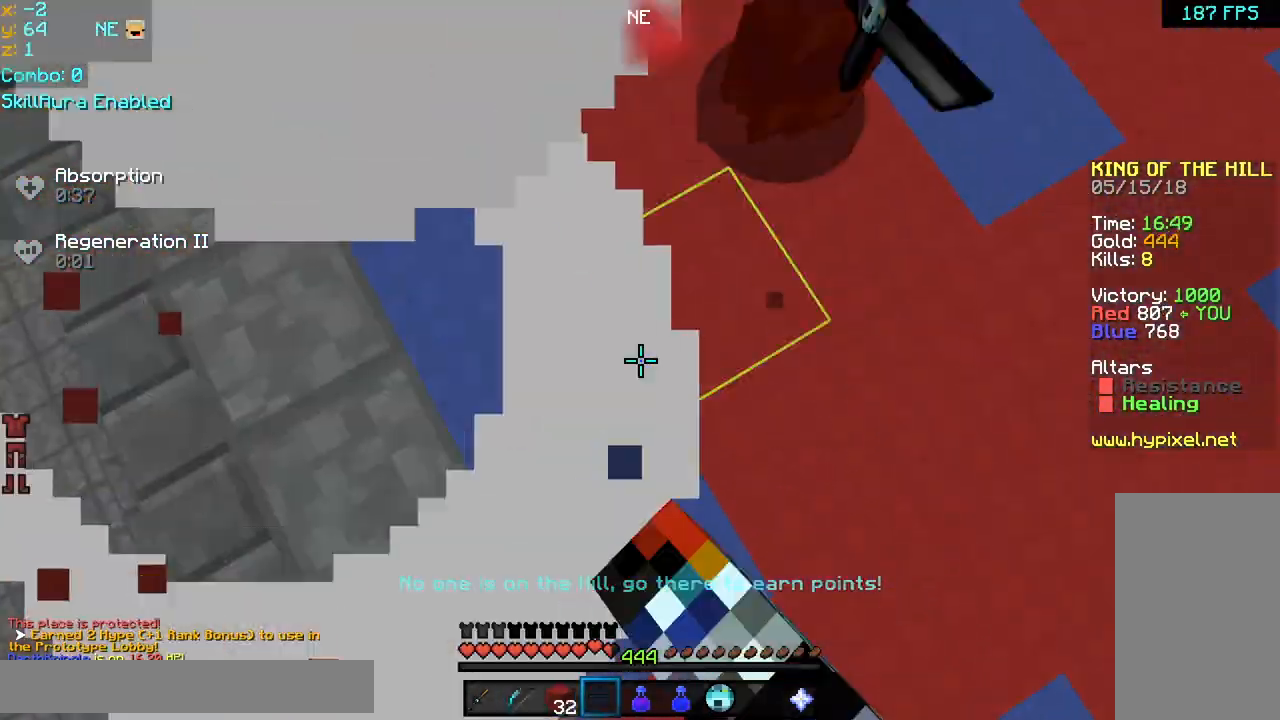
Gameplay with keyboard and mouse; each line is a JSON object with the keys and mouse buttons held at the frame after it. "events" lists presses ("down") and releases ("up") of "down", "left", "right", "space", "up", "mouse_left" and "mouse_right" between this image and that frame as [ms after this image, input, new state], when the widget could be followed in between. "mouse_left", "mouse_right" = the "left", "right" buttons of the "mouse" list. No other keys are recorded. Fast repeated clicks can show as one long hold. Mouse movement is not recorded.
{"keys": ["left", "up"], "mouse": [], "events": [[80, "mouse_left", "up"], [120, "left", "up"], [520, "left", "down"], [520, "mouse_right", "up"], [520, "right", "up"]]}
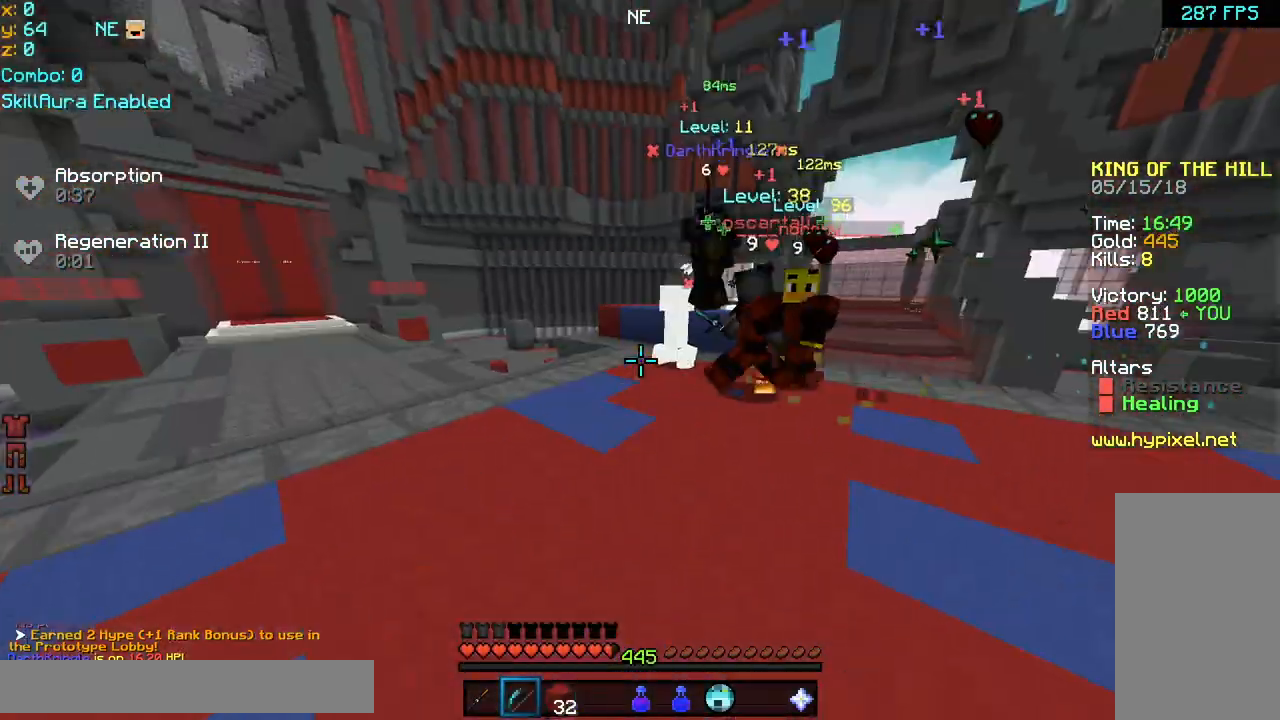
{"keys": ["left", "up"], "mouse": [], "events": []}
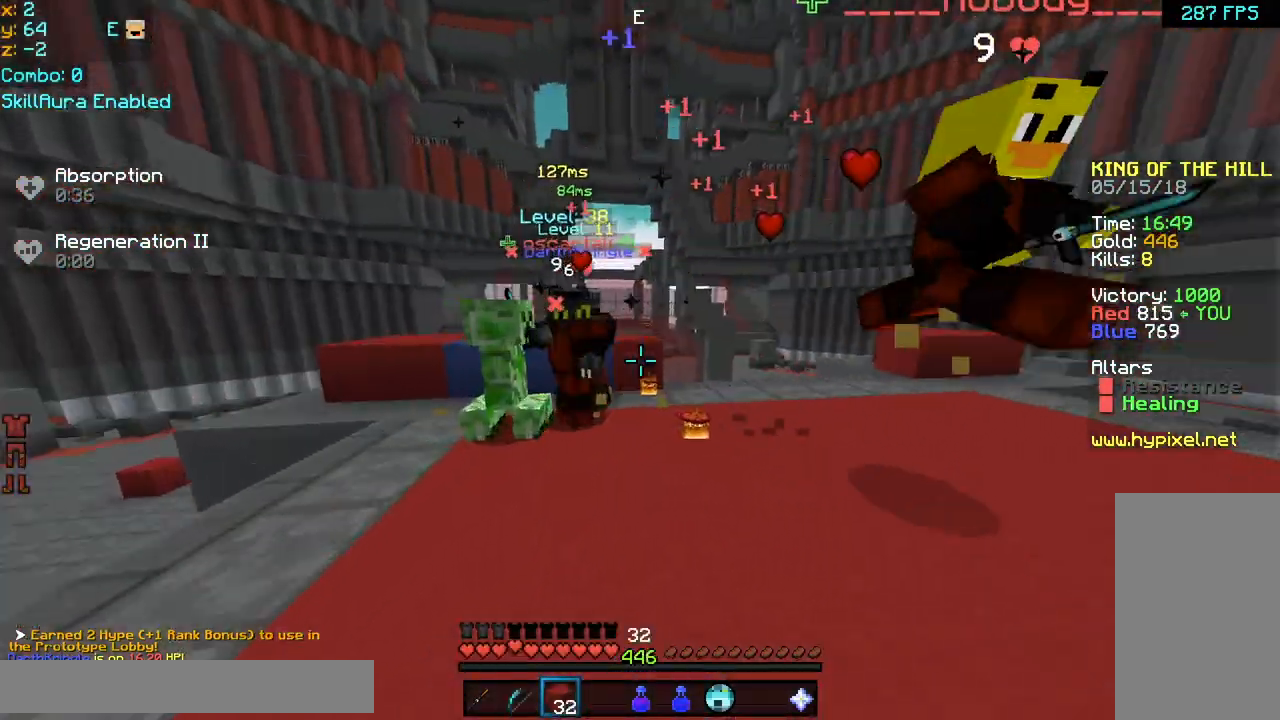
{"keys": ["up"], "mouse": ["left"], "events": [[440, "left", "up"], [440, "mouse_left", "down"], [480, "mouse_left", "up"], [520, "mouse_left", "down"]]}
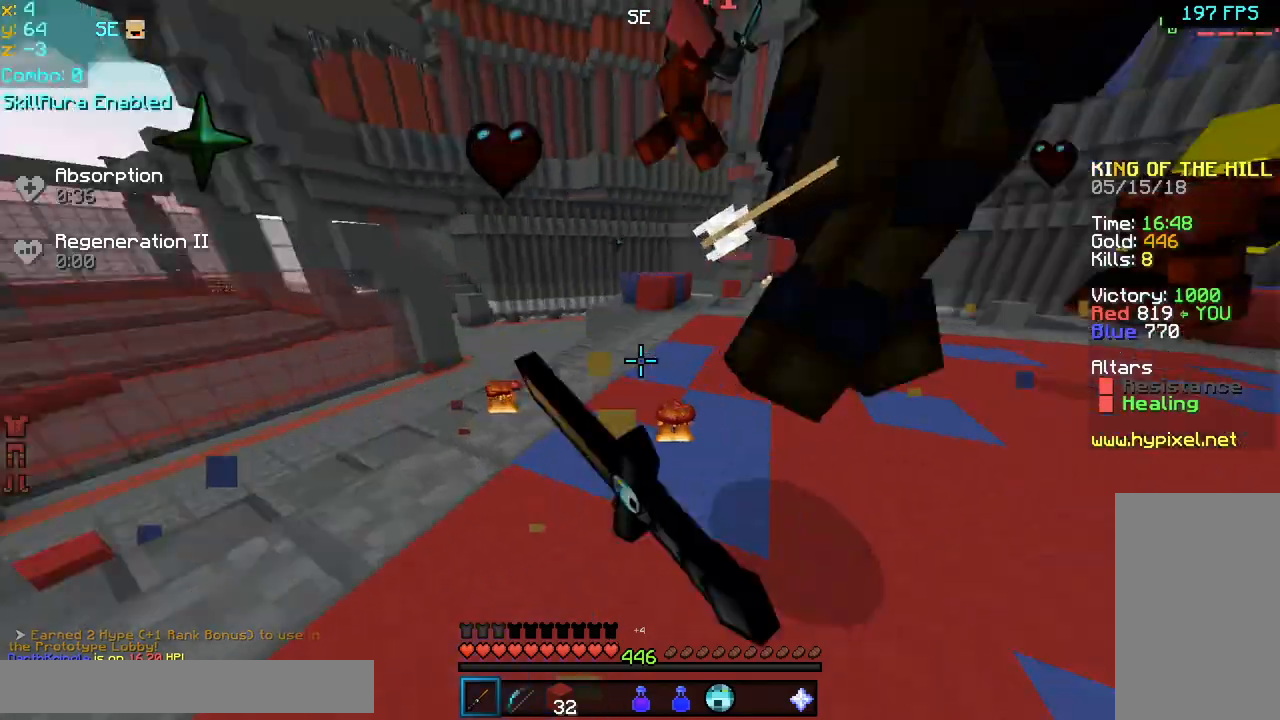
{"keys": ["up"], "mouse": ["left"], "events": [[40, "mouse_left", "up"], [80, "mouse_left", "down"], [160, "mouse_left", "up"], [160, "right", "down"], [200, "mouse_left", "down"], [240, "mouse_left", "up"], [280, "mouse_left", "down"], [320, "right", "up"], [360, "mouse_left", "up"], [400, "mouse_left", "down"], [440, "mouse_left", "up"], [480, "mouse_left", "down"]]}
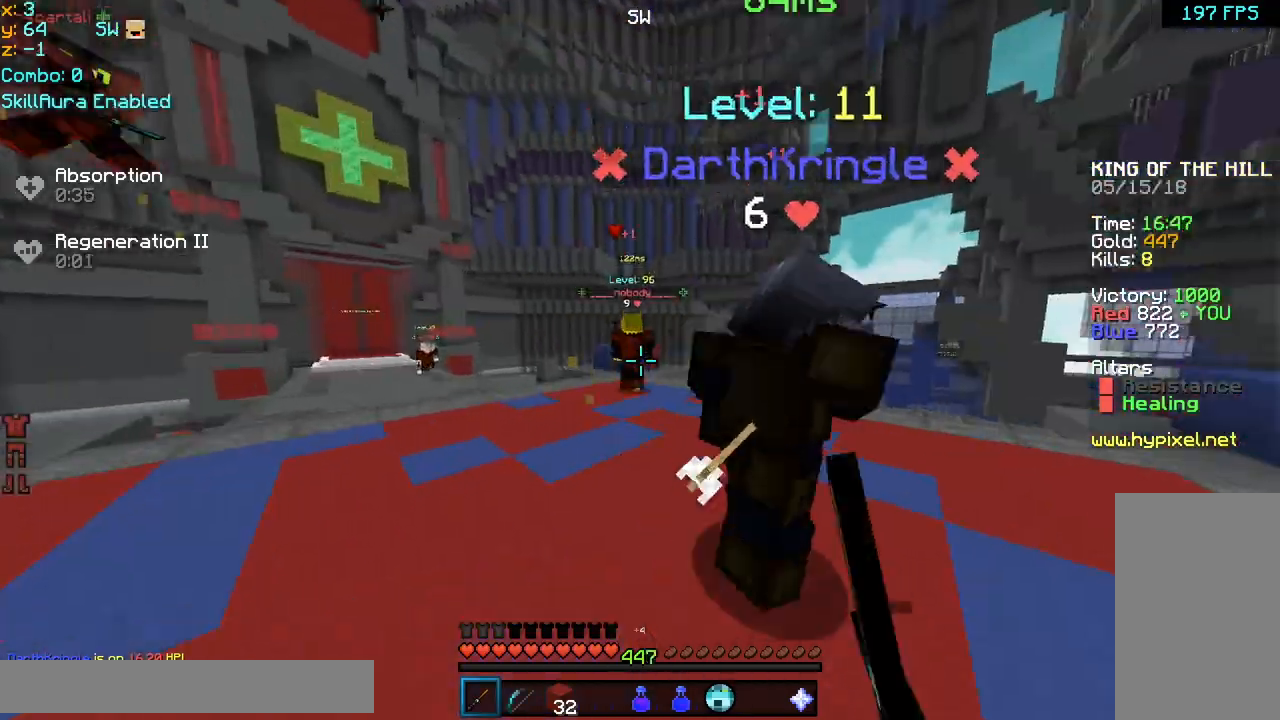
{"keys": ["left", "up"], "mouse": ["left"], "events": [[40, "mouse_left", "up"], [80, "mouse_left", "down"], [160, "mouse_left", "up"], [200, "left", "down"], [200, "mouse_left", "down"], [240, "mouse_left", "up"], [280, "mouse_left", "down"], [360, "mouse_left", "up"], [400, "mouse_left", "down"], [440, "mouse_left", "up"], [480, "mouse_left", "down"]]}
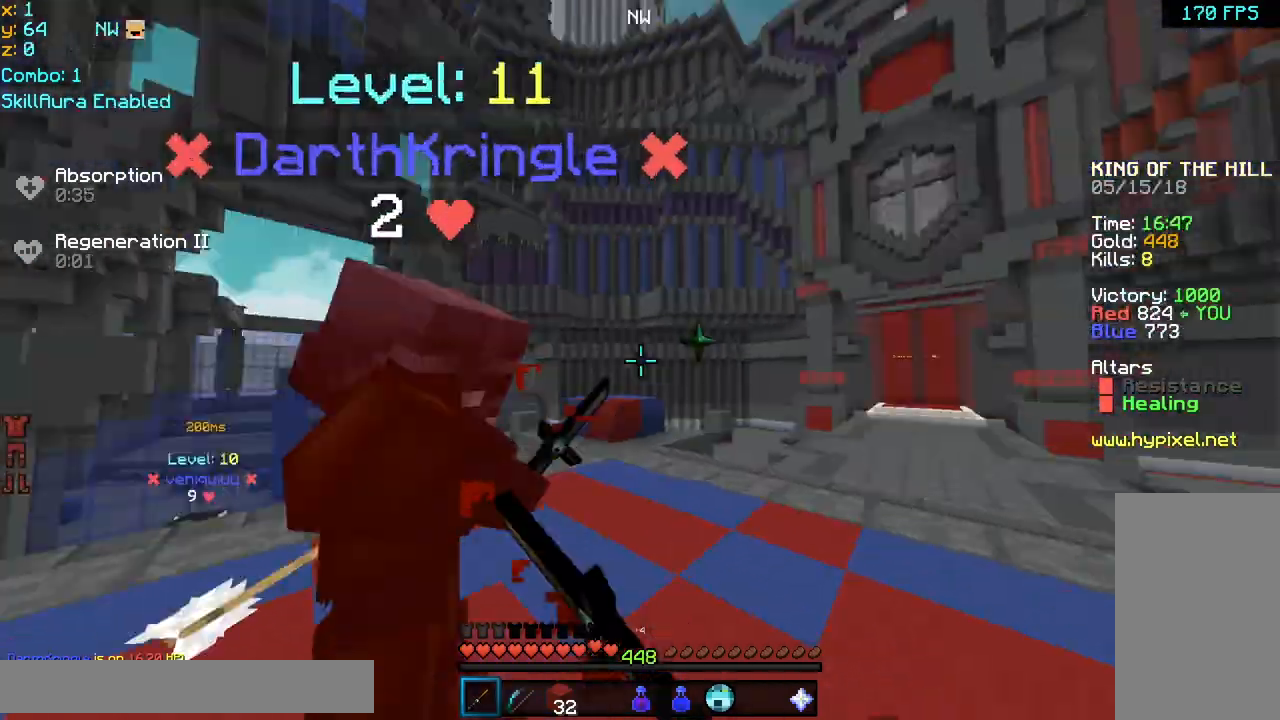
{"keys": ["right", "up"], "mouse": ["left"], "events": [[40, "mouse_left", "up"], [80, "left", "up"], [80, "mouse_left", "down"], [80, "right", "down"], [120, "mouse_left", "up"], [160, "left", "down"], [160, "mouse_left", "down"], [160, "right", "up"], [200, "mouse_left", "up"], [240, "mouse_left", "down"], [280, "mouse_left", "up"], [320, "mouse_left", "down"], [360, "left", "up"], [440, "right", "down"]]}
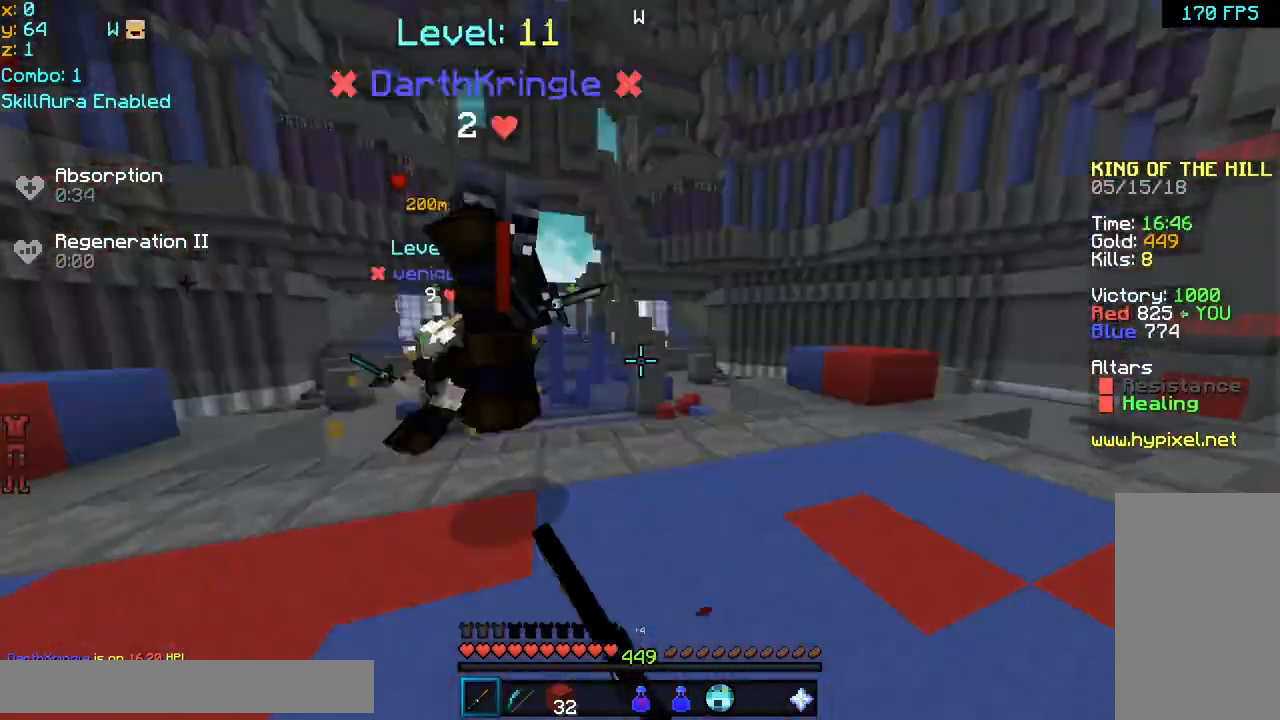
{"keys": ["right", "up"], "mouse": [], "events": [[80, "mouse_left", "up"], [120, "mouse_left", "down"], [160, "mouse_left", "up"], [200, "mouse_left", "down"], [320, "mouse_left", "up"], [400, "mouse_left", "down"], [440, "mouse_left", "up"], [480, "mouse_left", "down"], [520, "mouse_left", "up"]]}
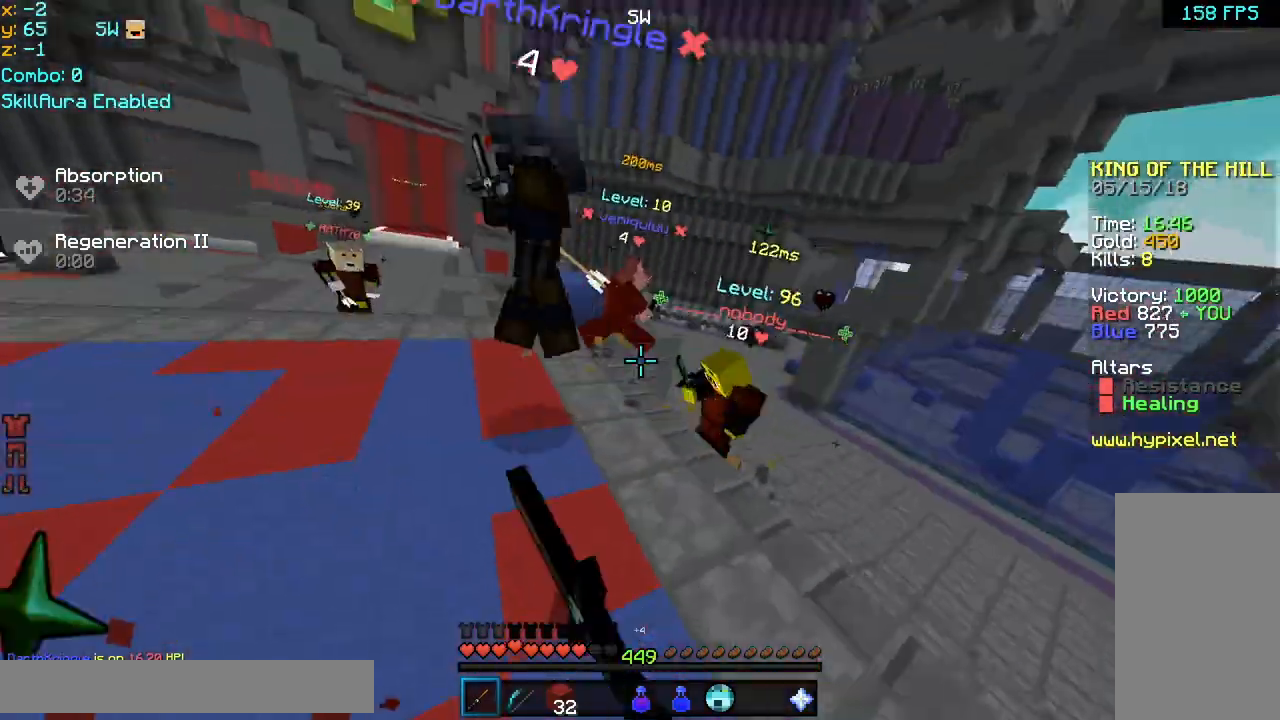
{"keys": ["left", "up"], "mouse": ["left"], "events": [[40, "left", "down"], [80, "mouse_left", "down"], [80, "right", "up"], [160, "mouse_left", "up"], [440, "mouse_left", "down"]]}
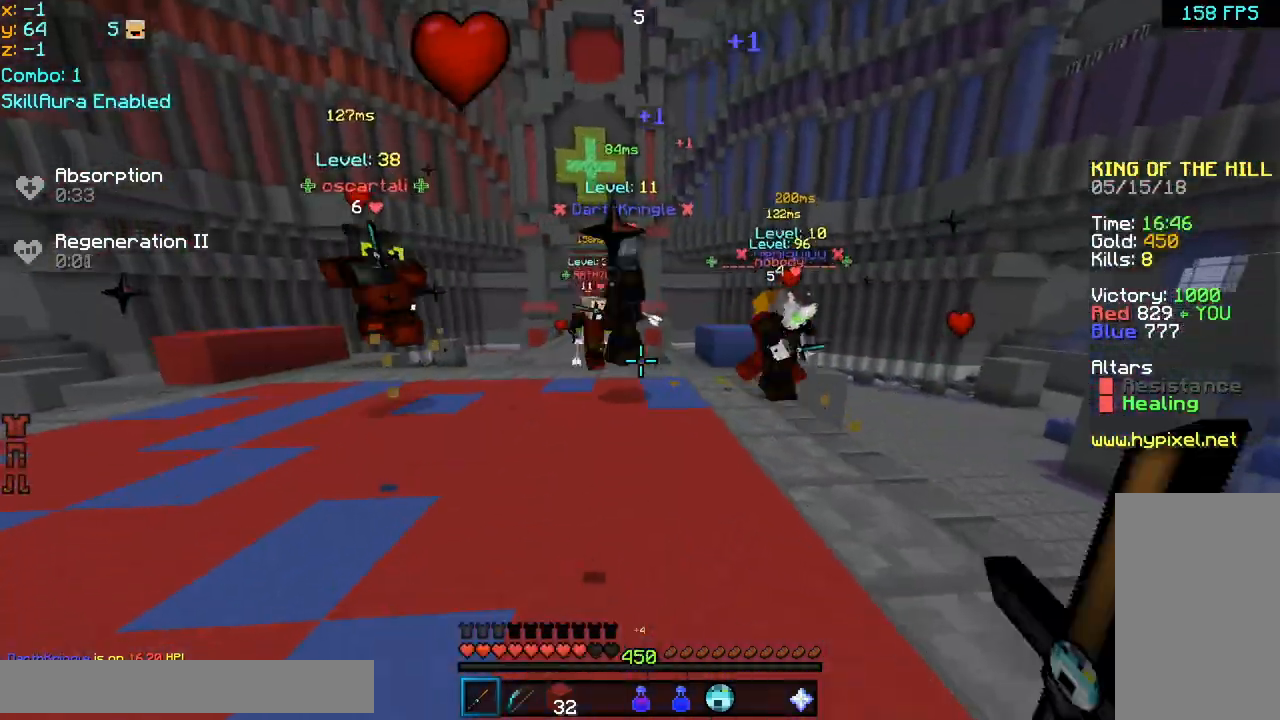
{"keys": ["left", "up"], "mouse": ["left"], "events": [[80, "mouse_left", "up"], [120, "mouse_left", "down"], [280, "mouse_left", "up"], [320, "mouse_left", "down"], [360, "mouse_left", "up"], [400, "mouse_left", "down"], [480, "mouse_left", "up"], [520, "mouse_left", "down"]]}
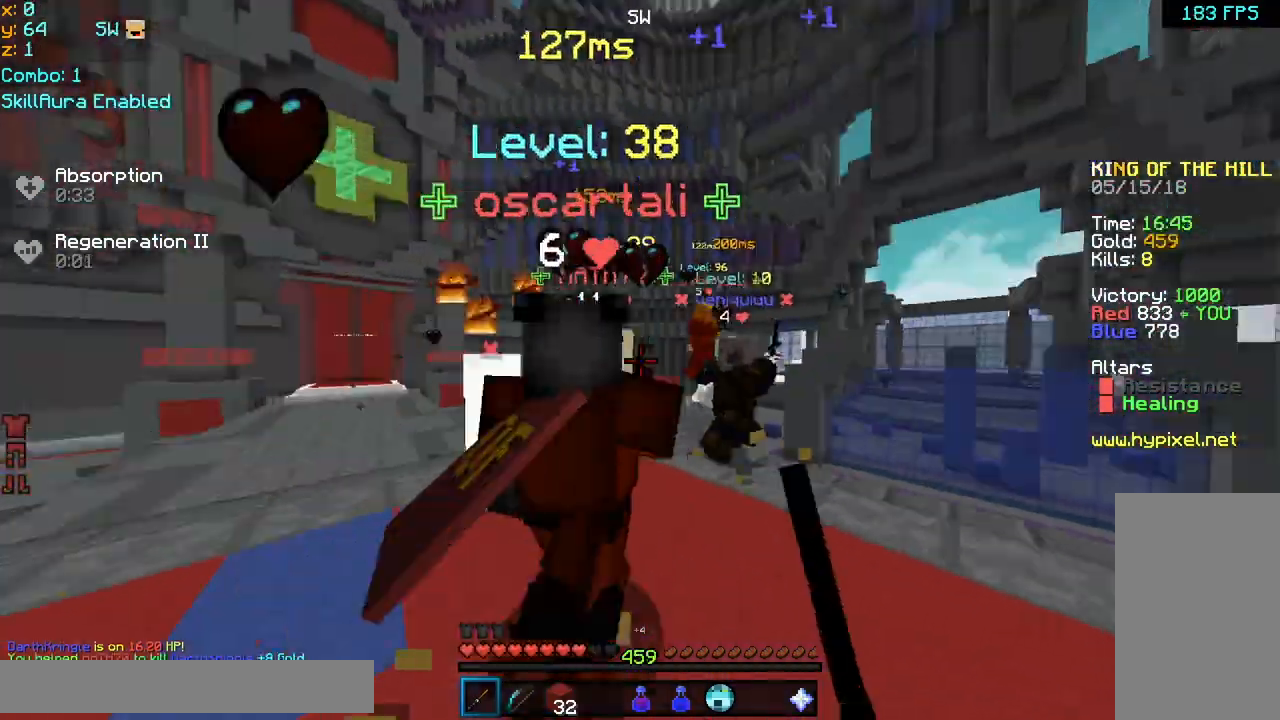
{"keys": ["right", "up"], "mouse": [], "events": [[40, "mouse_left", "up"], [120, "mouse_left", "down"], [160, "mouse_left", "up"], [200, "mouse_left", "down"], [240, "mouse_left", "up"], [400, "left", "up"], [440, "right", "down"]]}
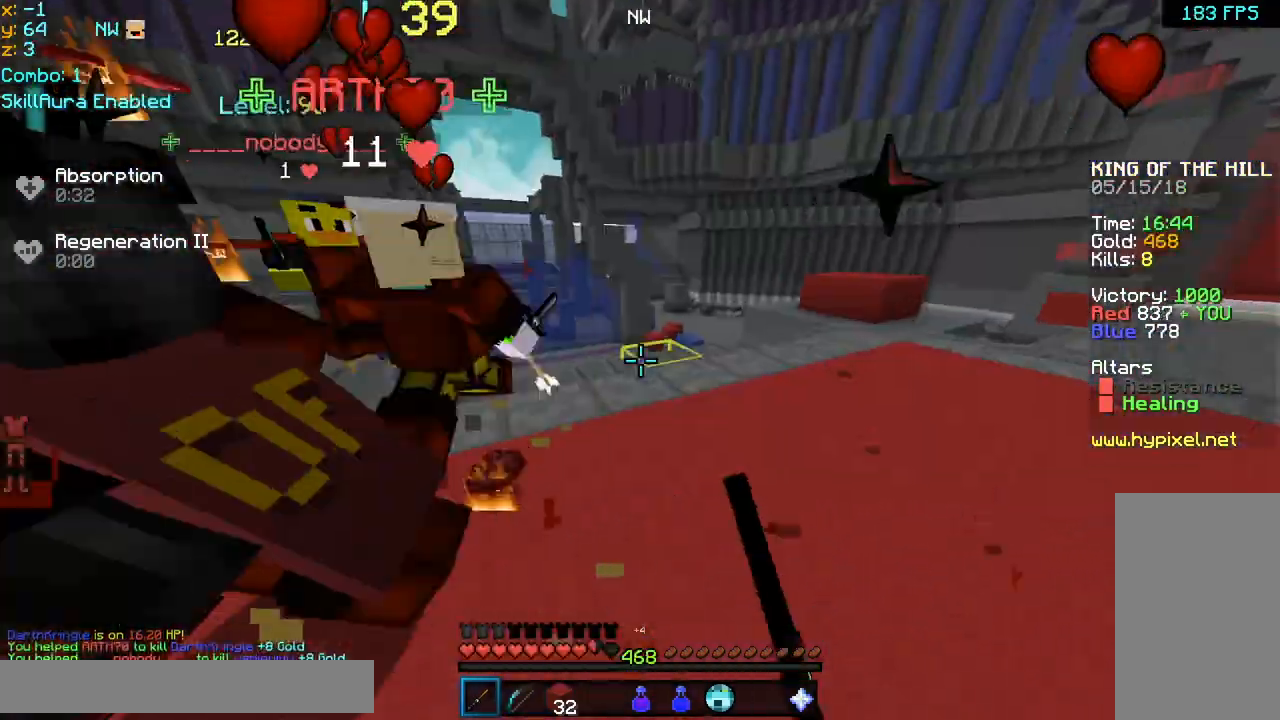
{"keys": ["right", "up"], "mouse": [], "events": []}
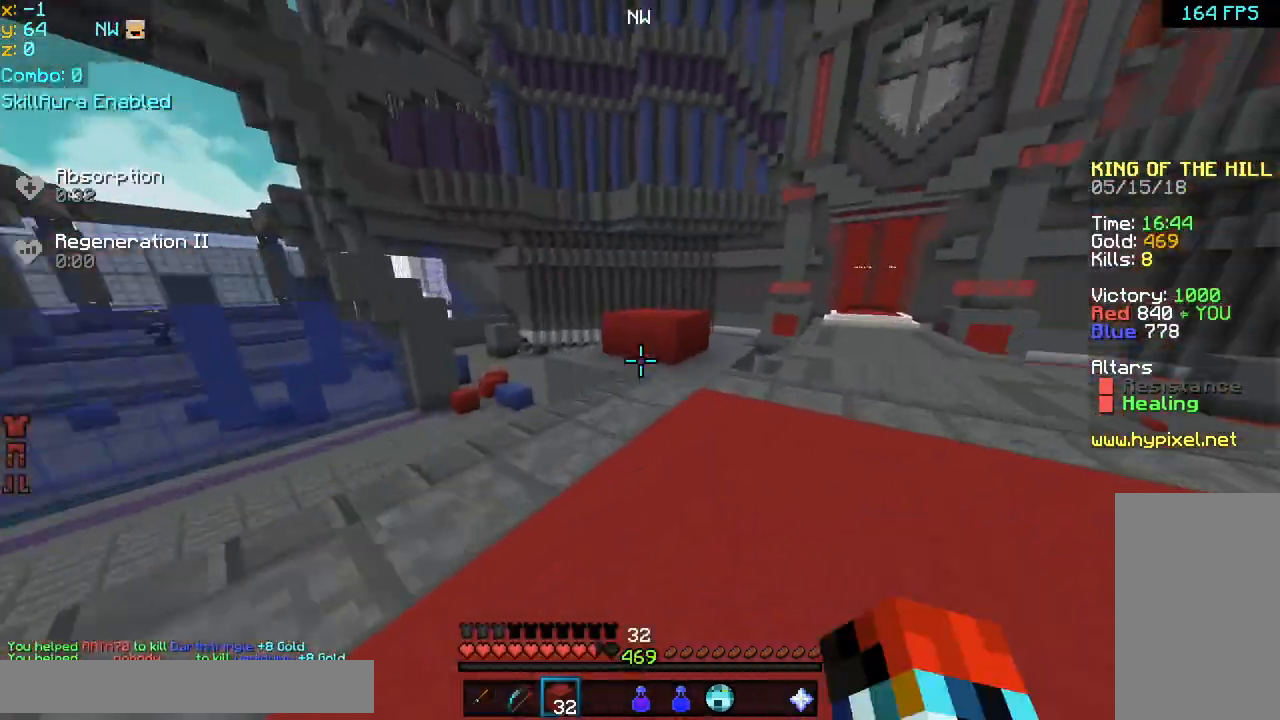
{"keys": [], "mouse": ["right"], "events": [[40, "right", "up"], [440, "mouse_right", "down"], [440, "up", "up"]]}
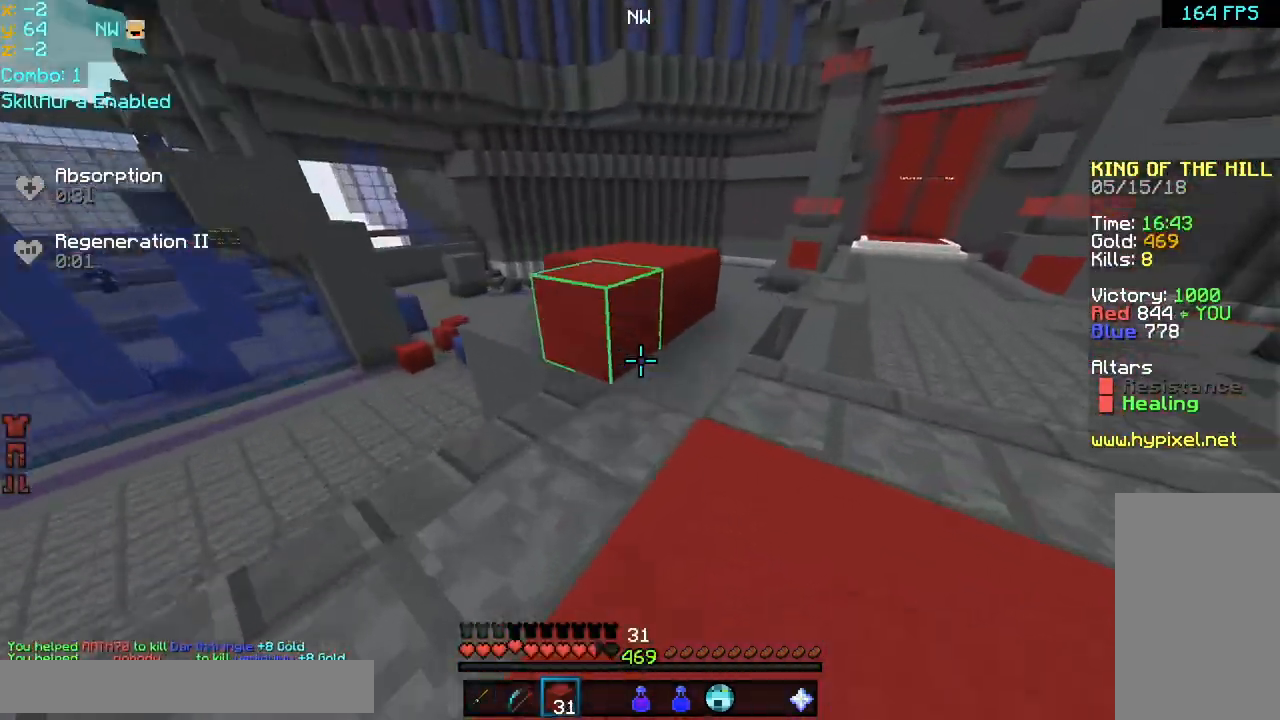
{"keys": ["left"], "mouse": [], "events": [[40, "down", "down"], [40, "left", "down"], [80, "mouse_right", "up"], [120, "mouse_right", "down"], [240, "mouse_right", "up"], [280, "mouse_right", "down"], [360, "mouse_right", "up"], [440, "mouse_right", "down"], [520, "down", "up"], [520, "mouse_right", "up"]]}
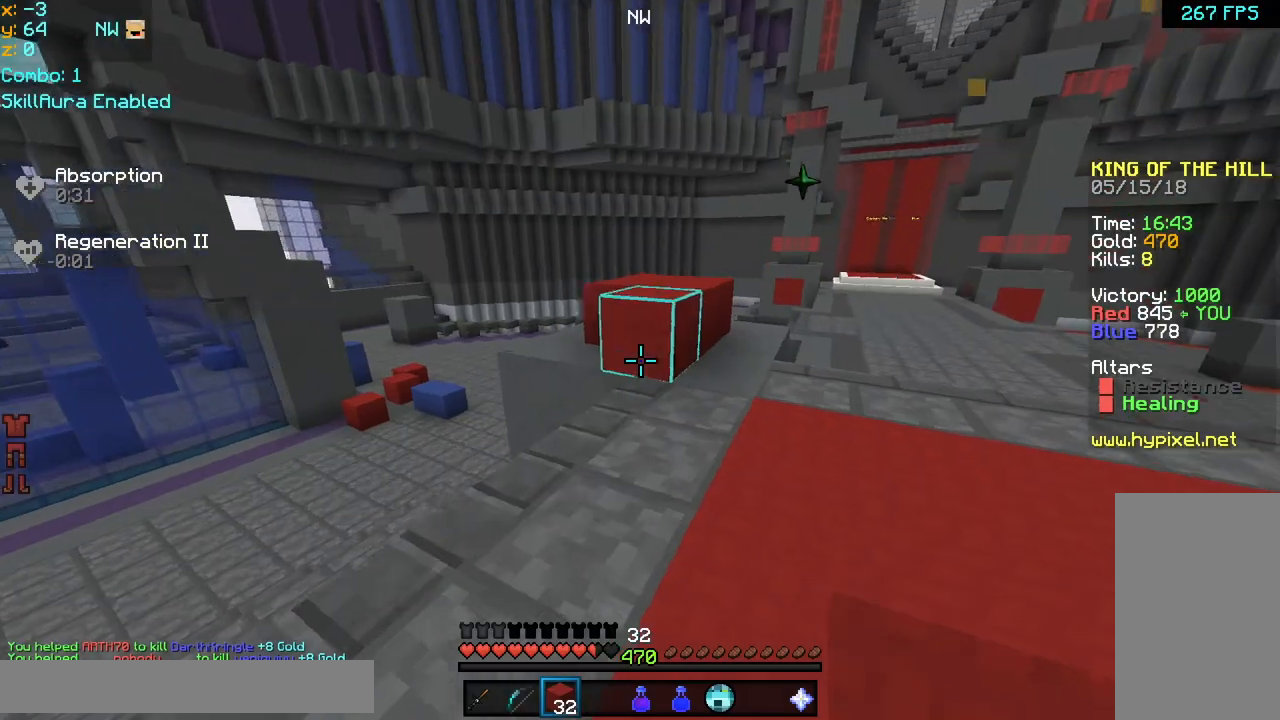
{"keys": ["up"], "mouse": ["right"], "events": [[80, "mouse_right", "down"], [200, "left", "up"], [200, "mouse_right", "up"], [200, "up", "down"], [280, "mouse_right", "down"], [320, "up", "up"], [360, "mouse_right", "up"], [400, "up", "down"], [440, "mouse_right", "down"]]}
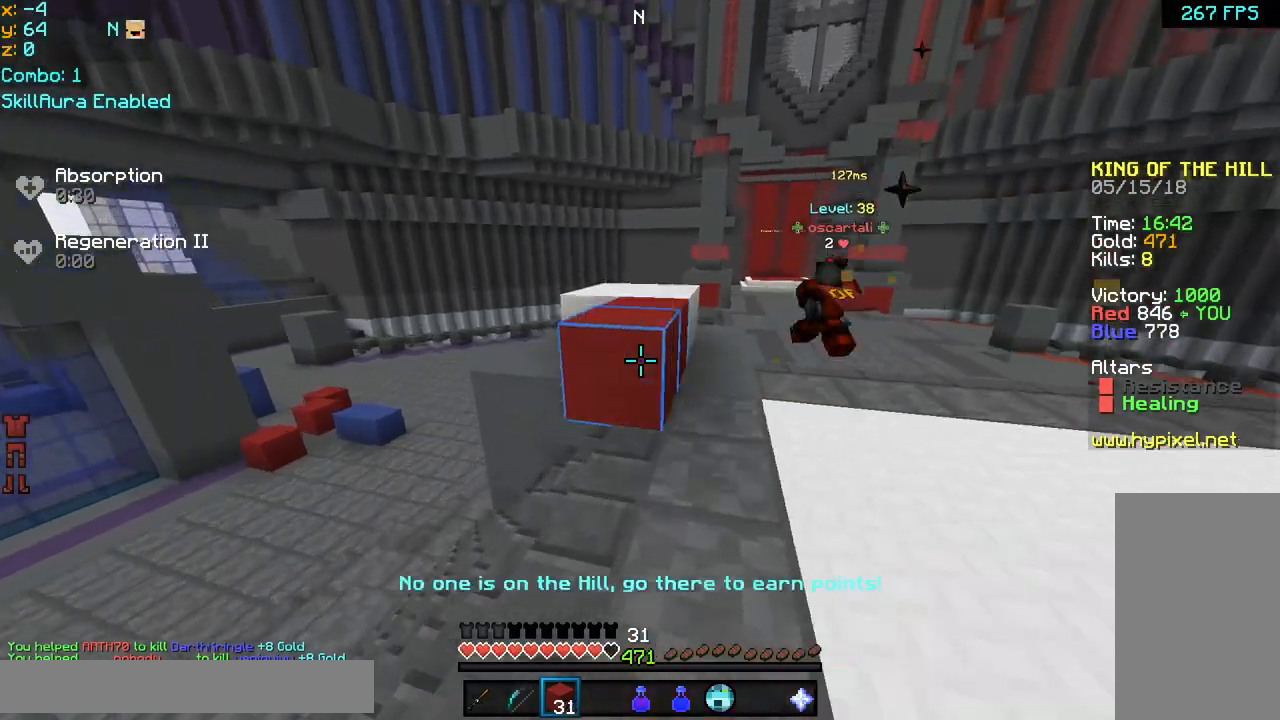
{"keys": ["down"], "mouse": ["right"], "events": [[40, "mouse_right", "up"], [120, "down", "down"], [120, "mouse_right", "down"], [120, "up", "up"], [240, "mouse_right", "up"], [280, "mouse_right", "down"], [400, "mouse_right", "up"], [440, "mouse_right", "down"]]}
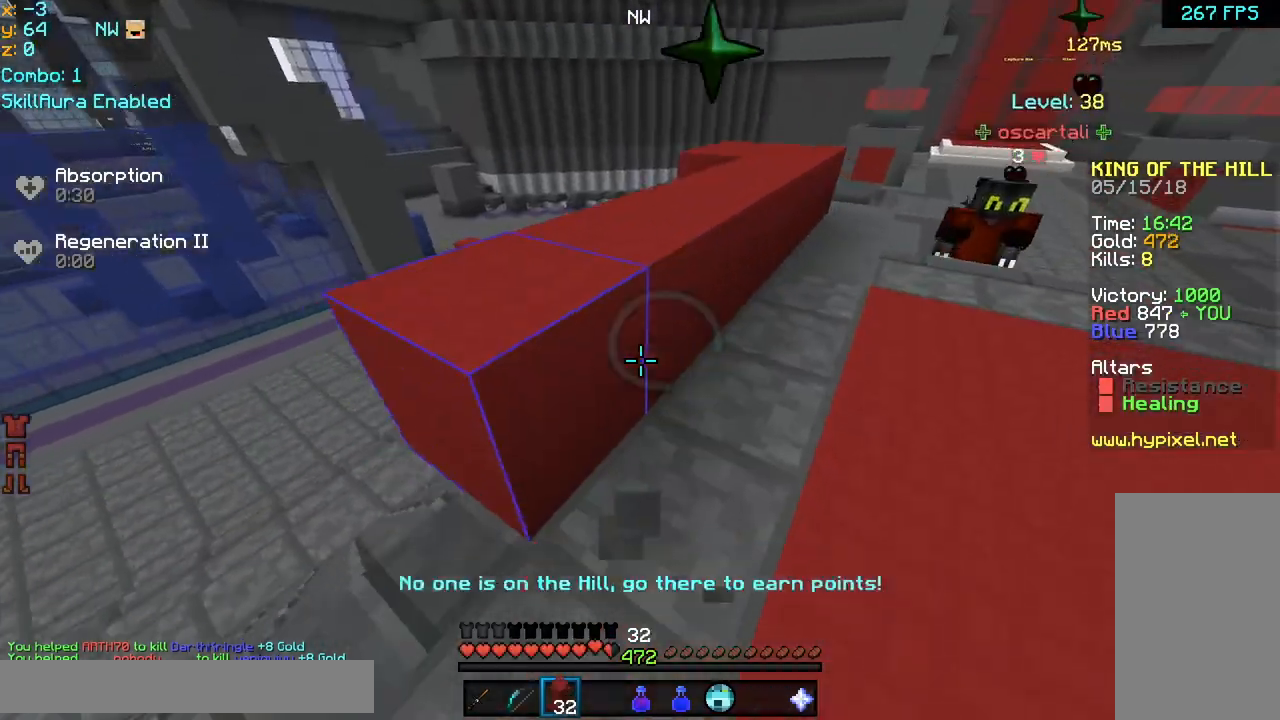
{"keys": ["down", "left"], "mouse": ["right"], "events": [[40, "left", "down"], [80, "mouse_right", "up"], [120, "mouse_right", "down"], [240, "mouse_right", "up"], [280, "mouse_right", "down"], [400, "mouse_right", "up"], [440, "mouse_right", "down"]]}
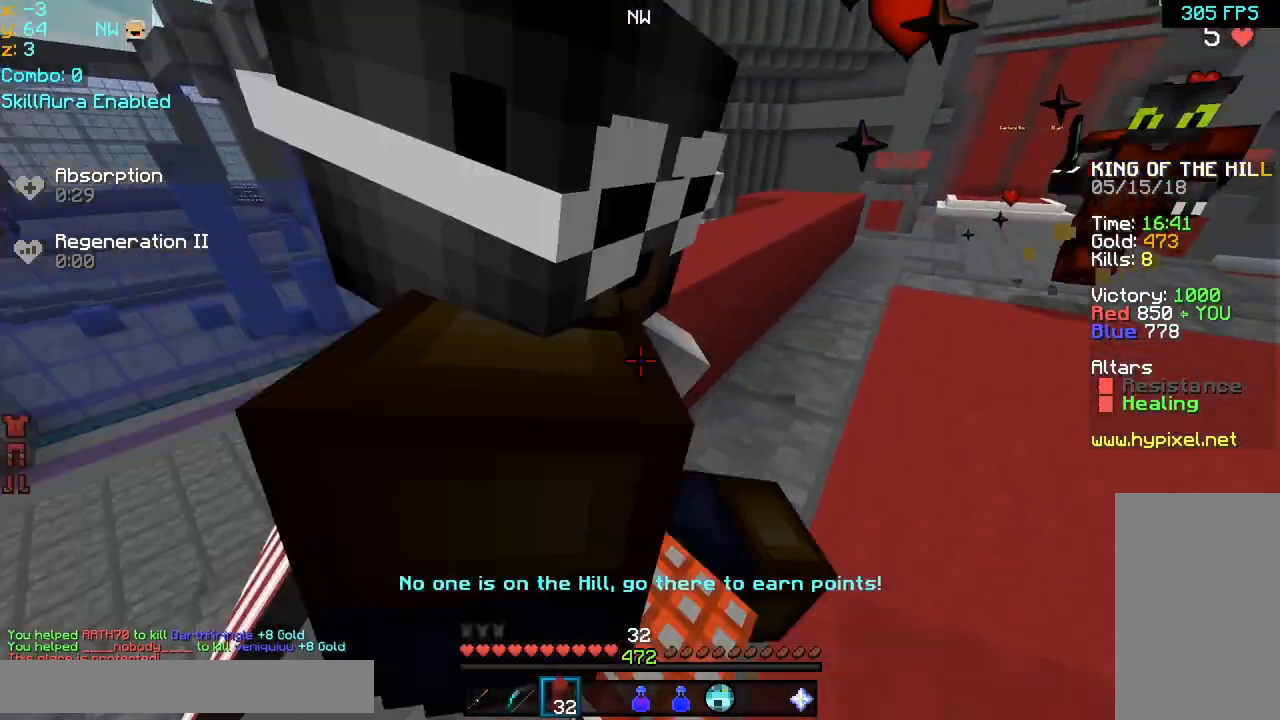
{"keys": ["down", "left"], "mouse": ["right"], "events": [[120, "mouse_right", "up"], [160, "mouse_right", "down"], [280, "mouse_right", "up"], [360, "mouse_right", "down"], [480, "mouse_right", "up"], [520, "mouse_right", "down"]]}
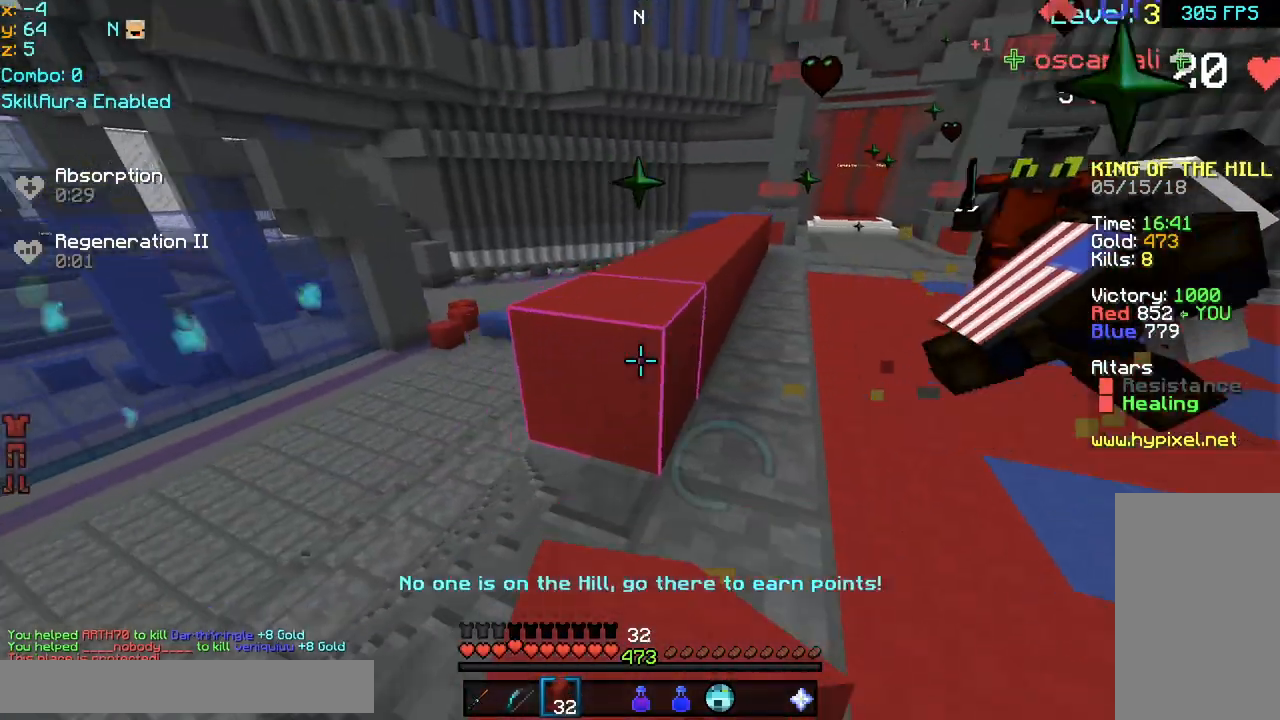
{"keys": ["down"], "mouse": ["right"], "events": [[160, "mouse_right", "up"], [200, "left", "up"], [200, "mouse_right", "down"]]}
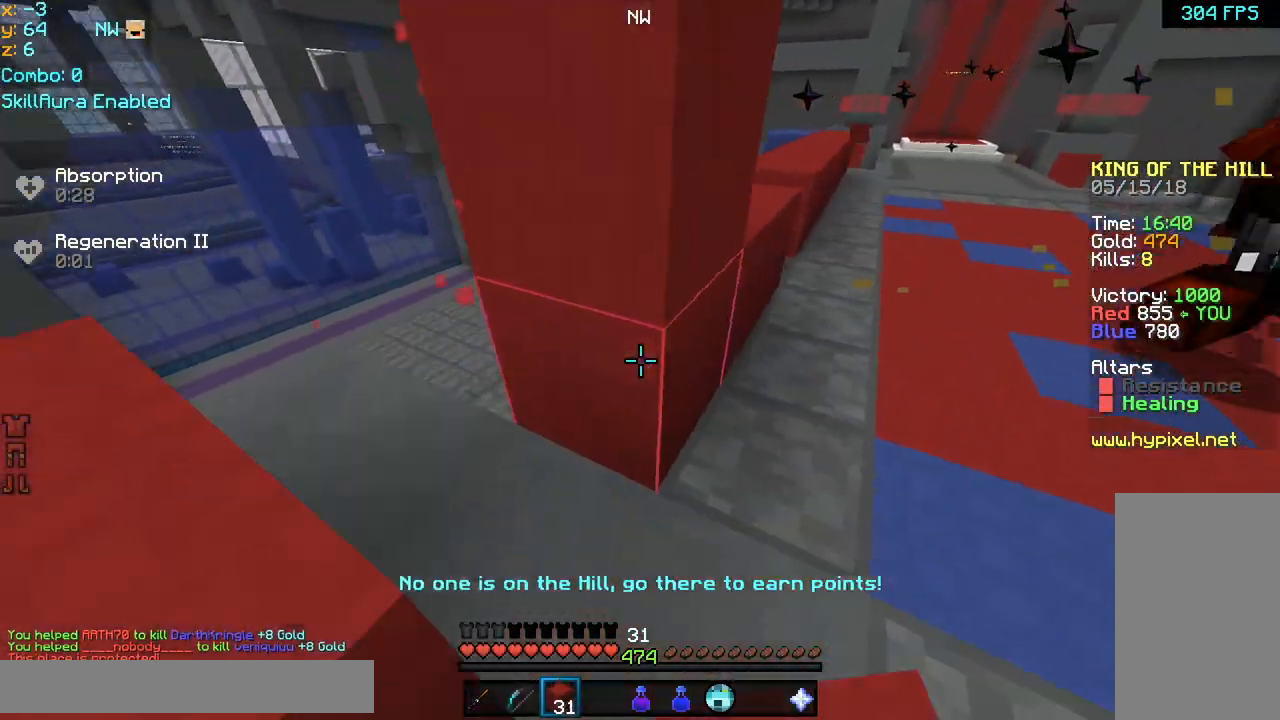
{"keys": [], "mouse": [], "events": [[40, "mouse_right", "up"], [160, "down", "up"], [400, "mouse_right", "down"], [520, "mouse_right", "up"]]}
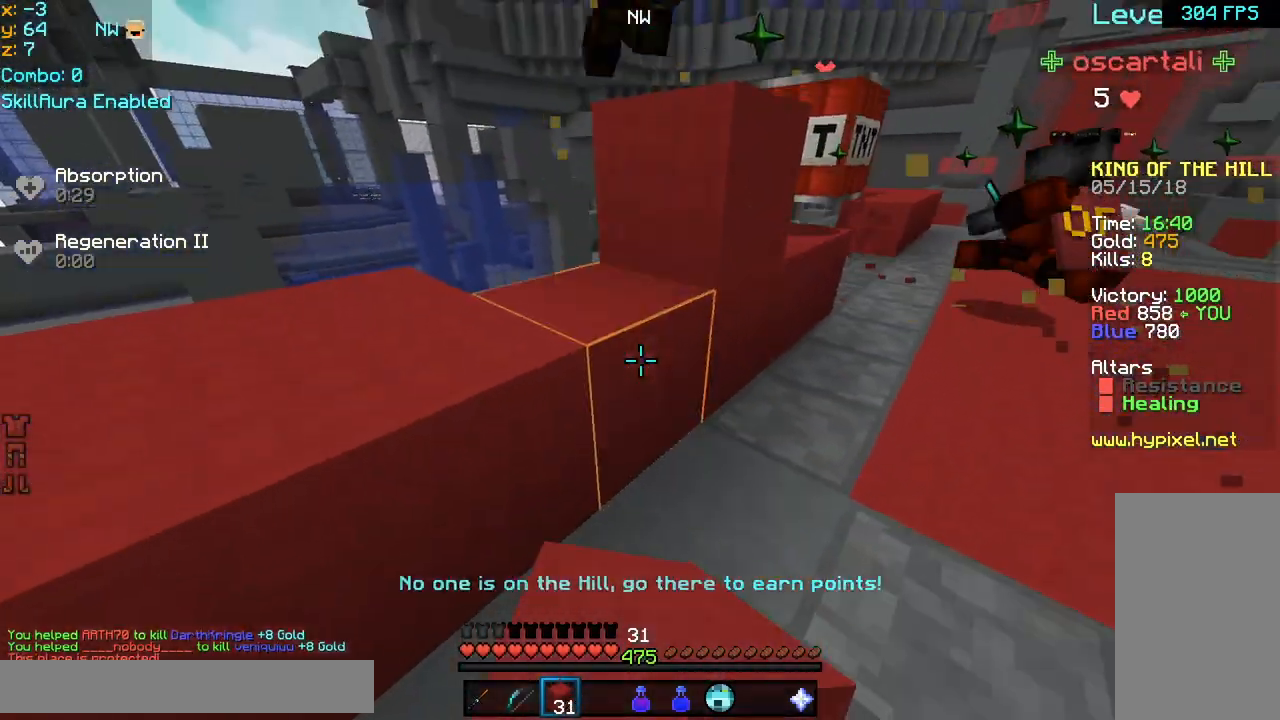
{"keys": [], "mouse": [], "events": [[120, "mouse_left", "down"], [240, "mouse_left", "up"]]}
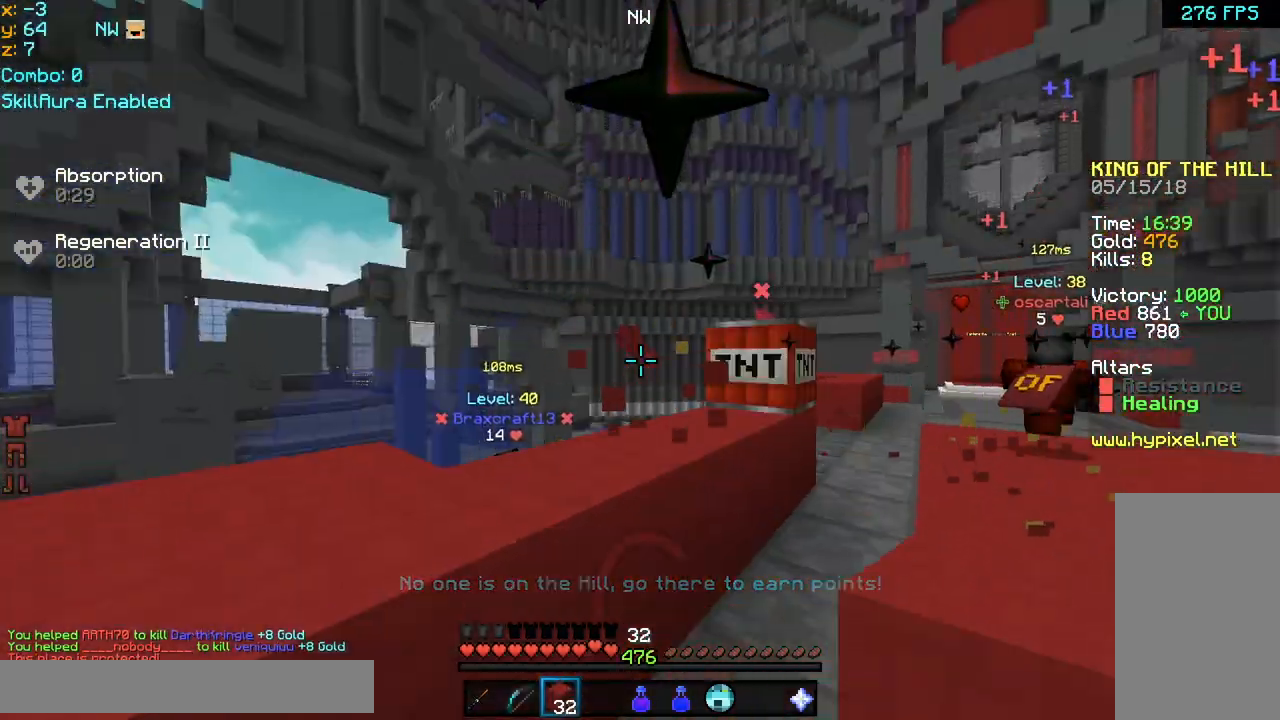
{"keys": ["right", "up"], "mouse": [], "events": [[120, "right", "down"], [120, "up", "down"]]}
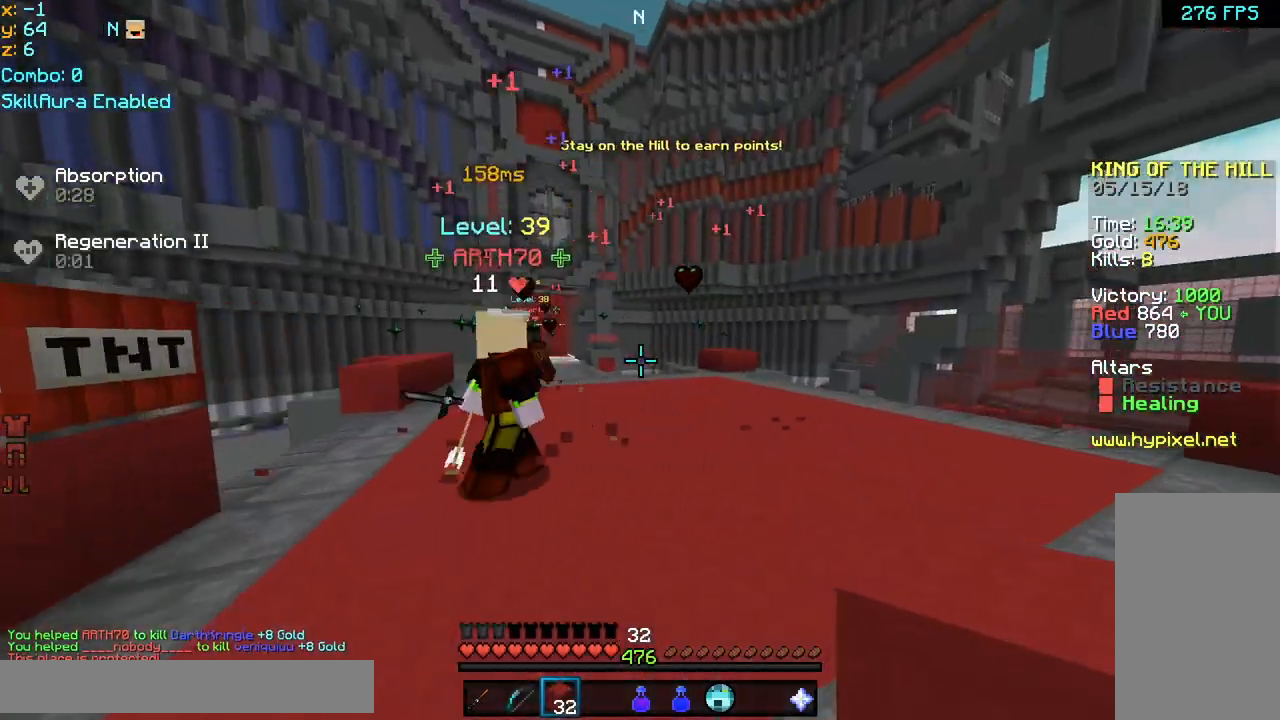
{"keys": ["right", "up"], "mouse": [], "events": []}
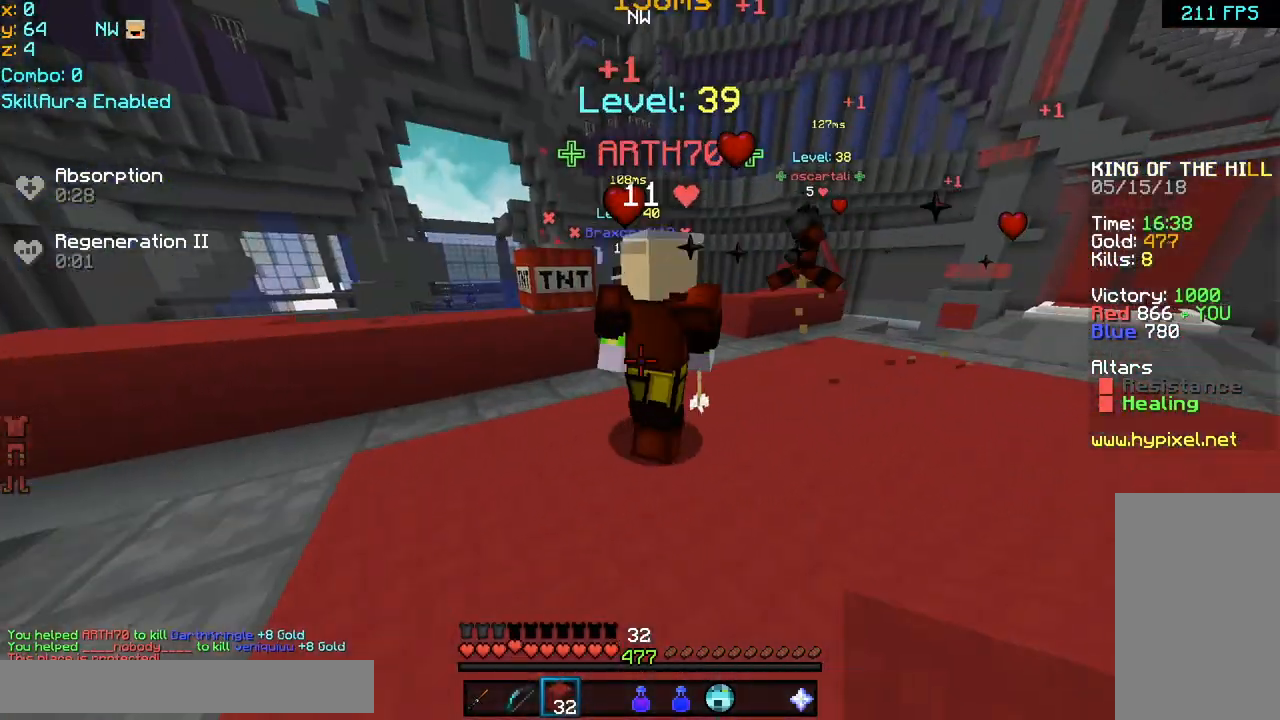
{"keys": ["up"], "mouse": [], "events": [[280, "right", "up"], [440, "mouse_left", "down"], [520, "mouse_left", "up"]]}
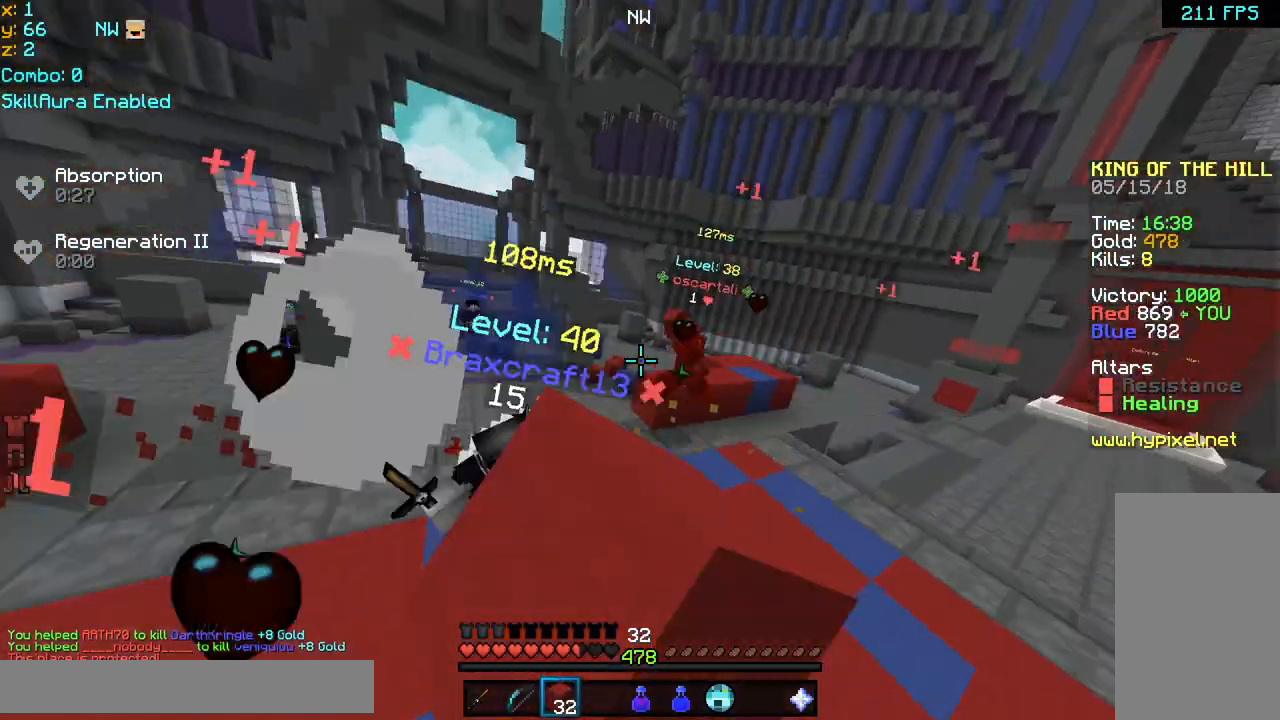
{"keys": ["up"], "mouse": [], "events": [[80, "mouse_left", "down"], [160, "mouse_left", "up"], [280, "mouse_left", "down"], [320, "mouse_left", "up"]]}
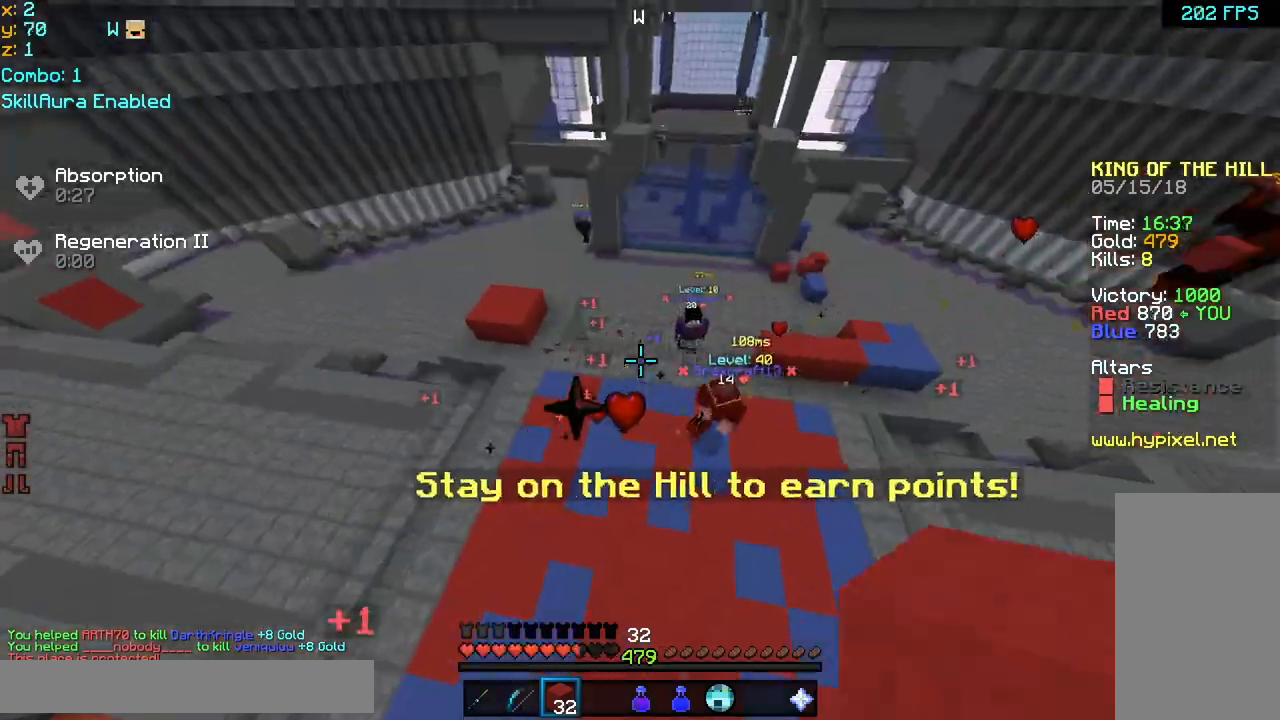
{"keys": ["up"], "mouse": [], "events": []}
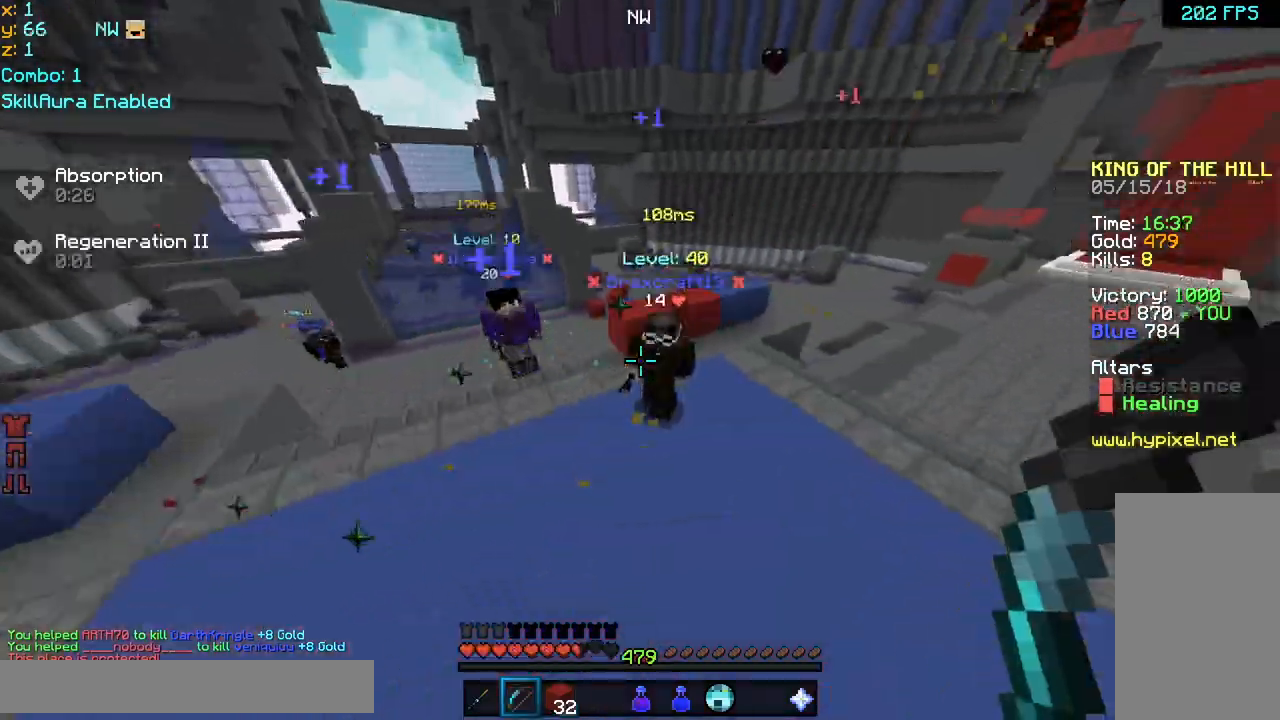
{"keys": ["right", "up"], "mouse": [], "events": [[280, "right", "down"]]}
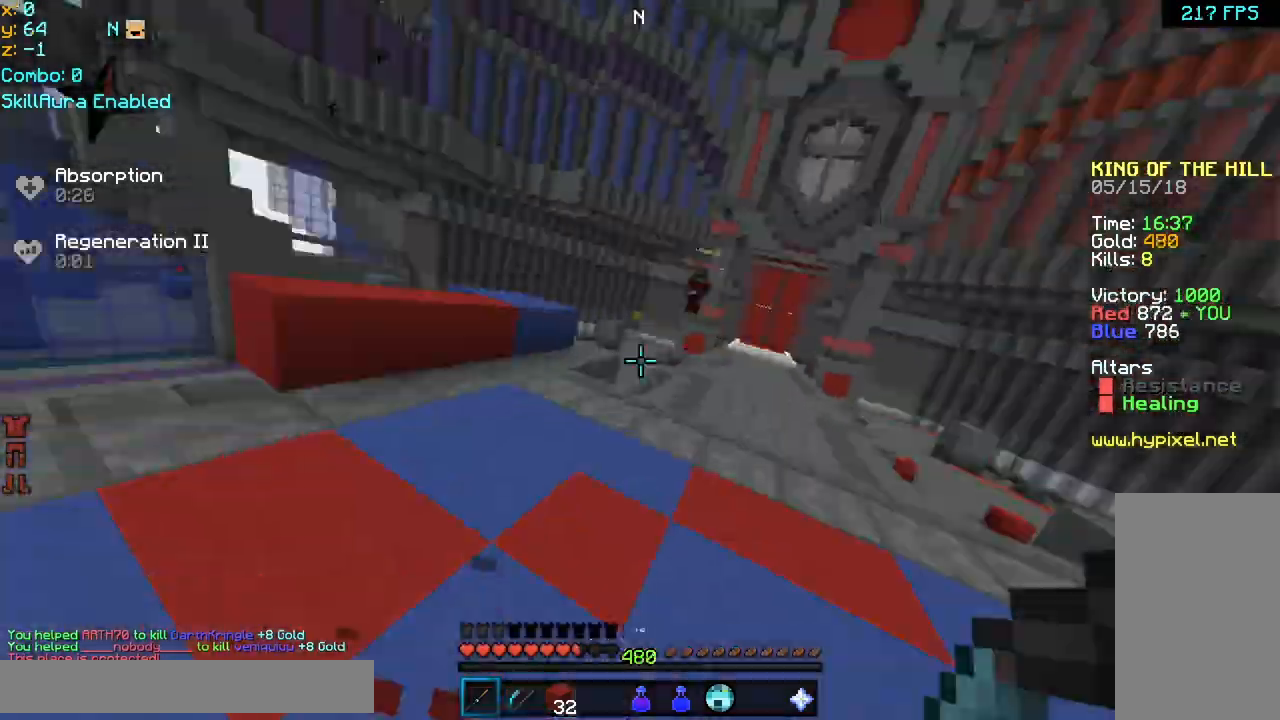
{"keys": ["right", "up"], "mouse": [], "events": [[320, "mouse_left", "down"], [400, "mouse_left", "up"], [440, "mouse_left", "down"], [520, "mouse_left", "up"]]}
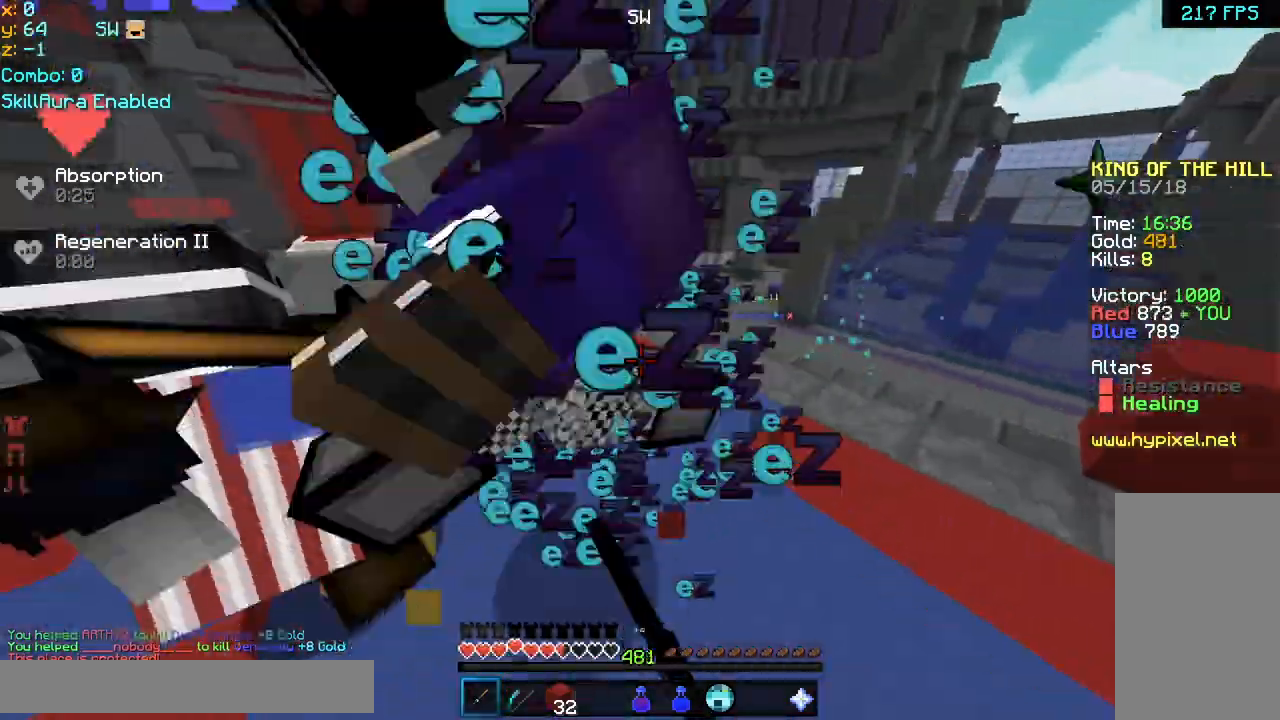
{"keys": ["left"], "mouse": [], "events": [[40, "left", "down"], [40, "mouse_left", "down"], [40, "right", "up"], [80, "mouse_left", "up"], [120, "mouse_left", "down"], [160, "mouse_left", "up"], [200, "mouse_left", "down"], [240, "mouse_left", "up"], [360, "mouse_left", "down"], [360, "up", "up"], [440, "mouse_left", "up"]]}
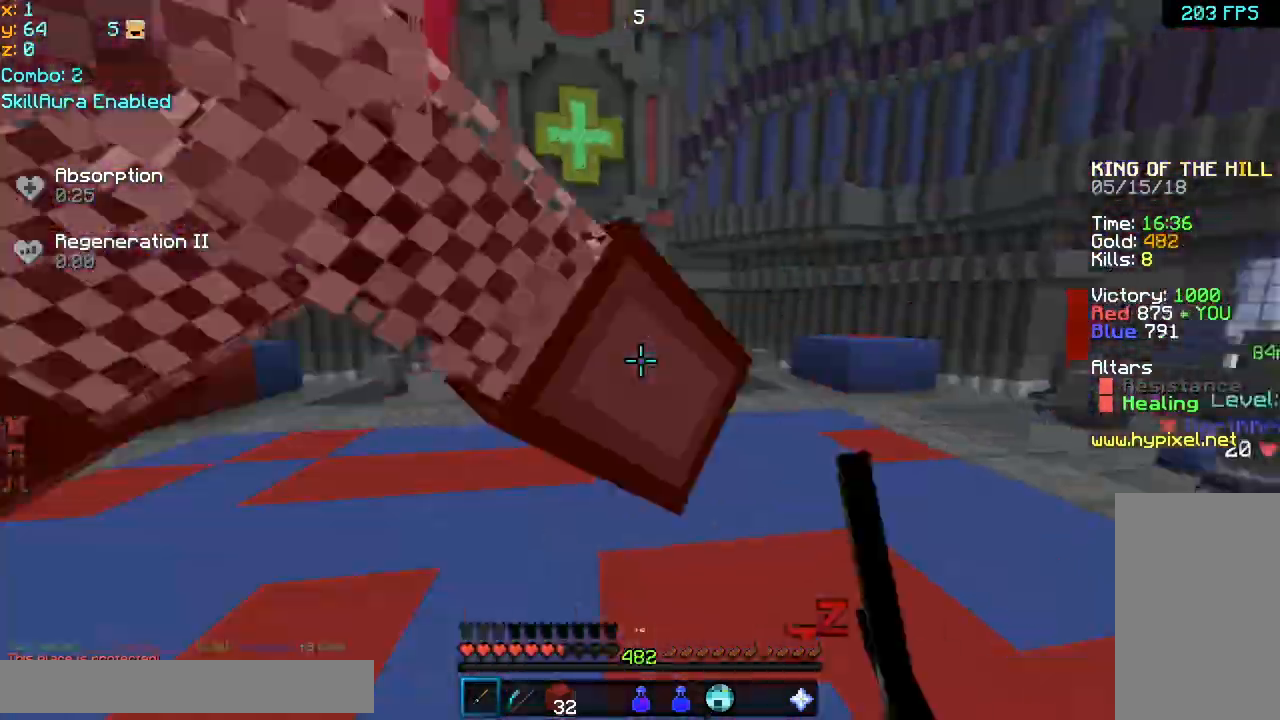
{"keys": ["left", "up"], "mouse": [], "events": [[80, "mouse_left", "down"], [120, "mouse_left", "up"], [160, "mouse_right", "down"], [200, "mouse_right", "up"], [280, "mouse_left", "down"], [320, "up", "down"], [360, "mouse_left", "up"], [360, "mouse_right", "down"], [400, "mouse_right", "up"], [480, "mouse_left", "down"], [520, "mouse_left", "up"]]}
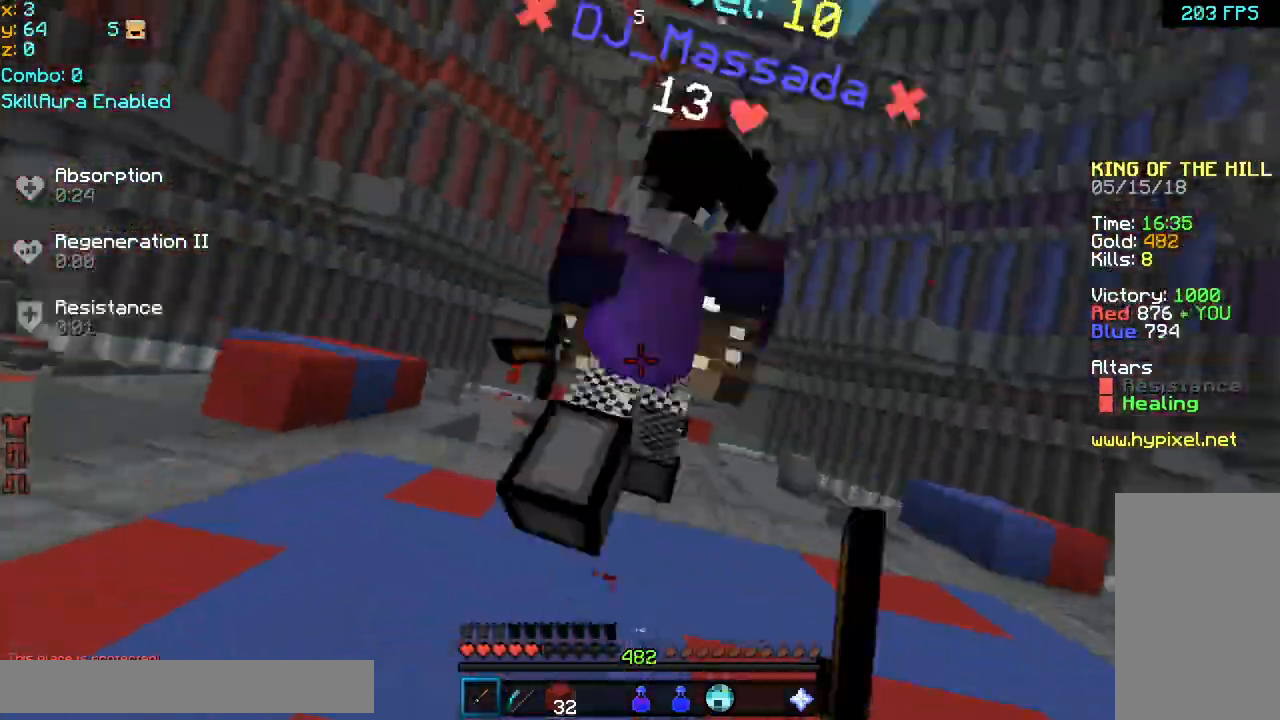
{"keys": ["up"], "mouse": [], "events": [[40, "mouse_left", "down"], [80, "mouse_left", "up"], [120, "mouse_left", "down"], [160, "mouse_left", "up"], [200, "mouse_left", "down"], [360, "mouse_left", "up"], [400, "mouse_left", "down"], [440, "left", "up"], [440, "mouse_left", "up"]]}